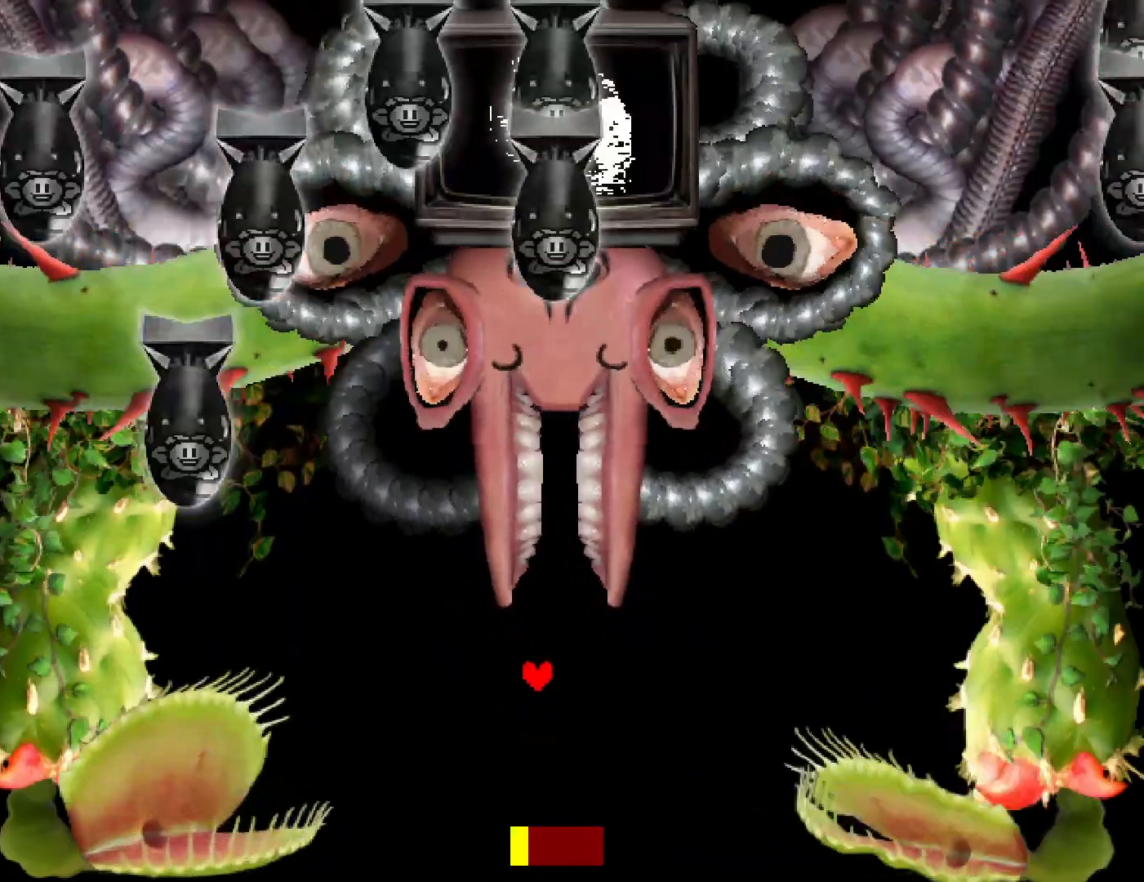
Gameplay with keyboard; each line is a JSON object with the keys held at the frame after it. "events" lists presses ("down") and releases ("up") of "c", "ctrl", "down", "left", "return", "right", "shift", "up", "x" and "z" between this image and that frame as [ms after this image, input, new state], when the widget could be followed in between. No other keys are recorded. Mouse input is not recorded.
{"keys": ["right"], "events": [[117, "down", "up"]]}
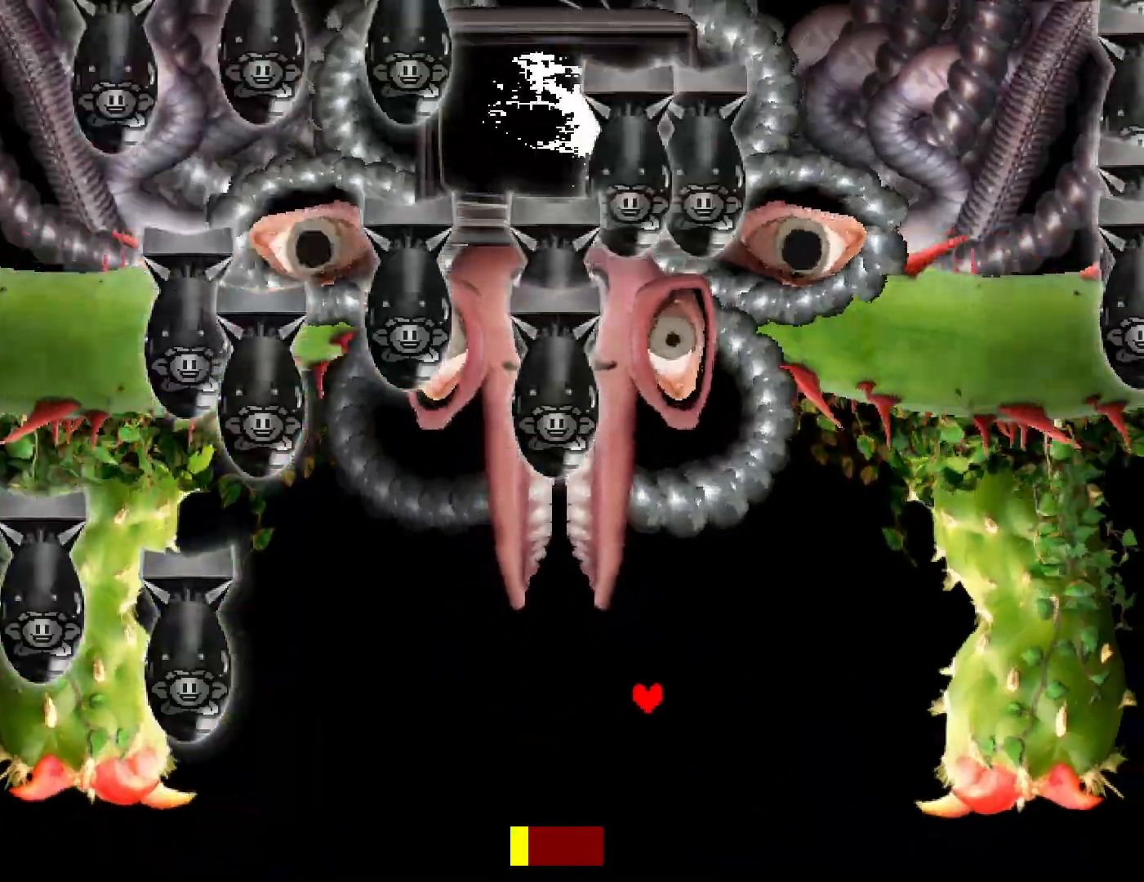
{"keys": ["right"], "events": []}
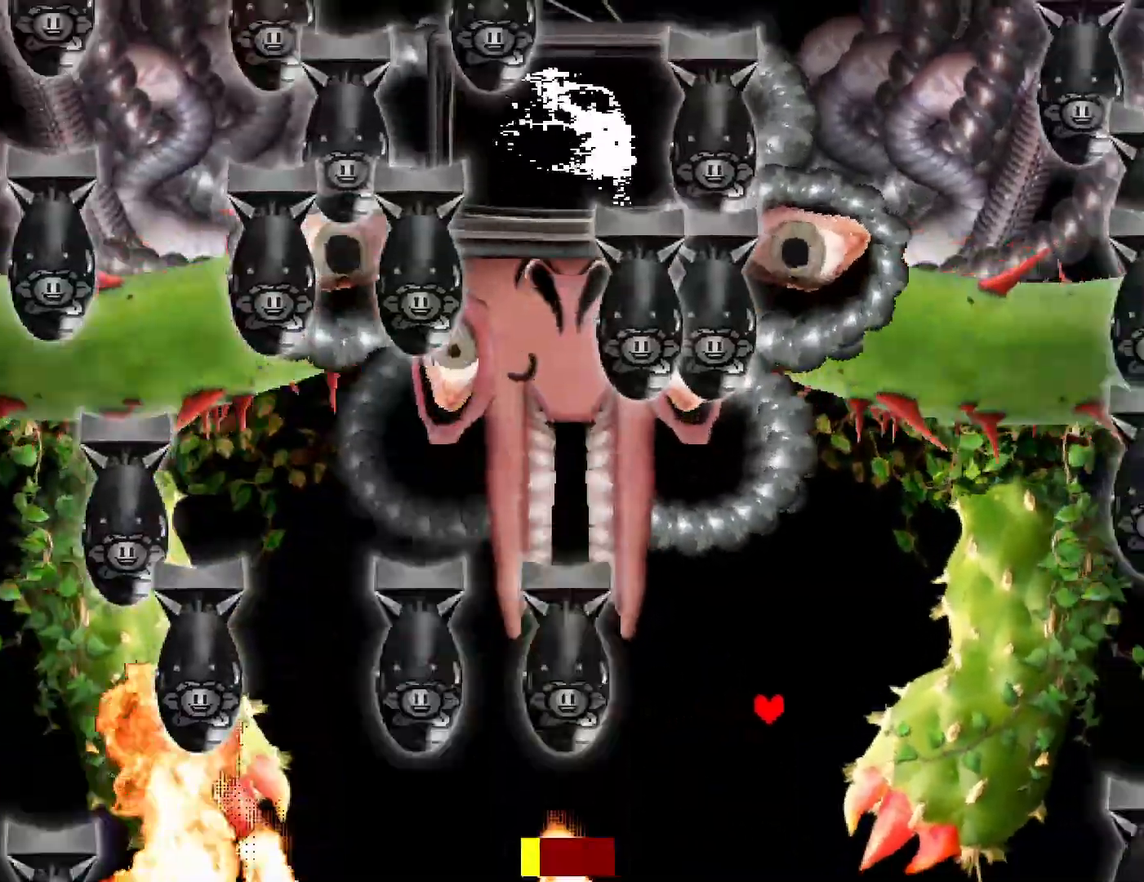
{"keys": ["up"], "events": [[117, "up", "down"], [384, "right", "up"]]}
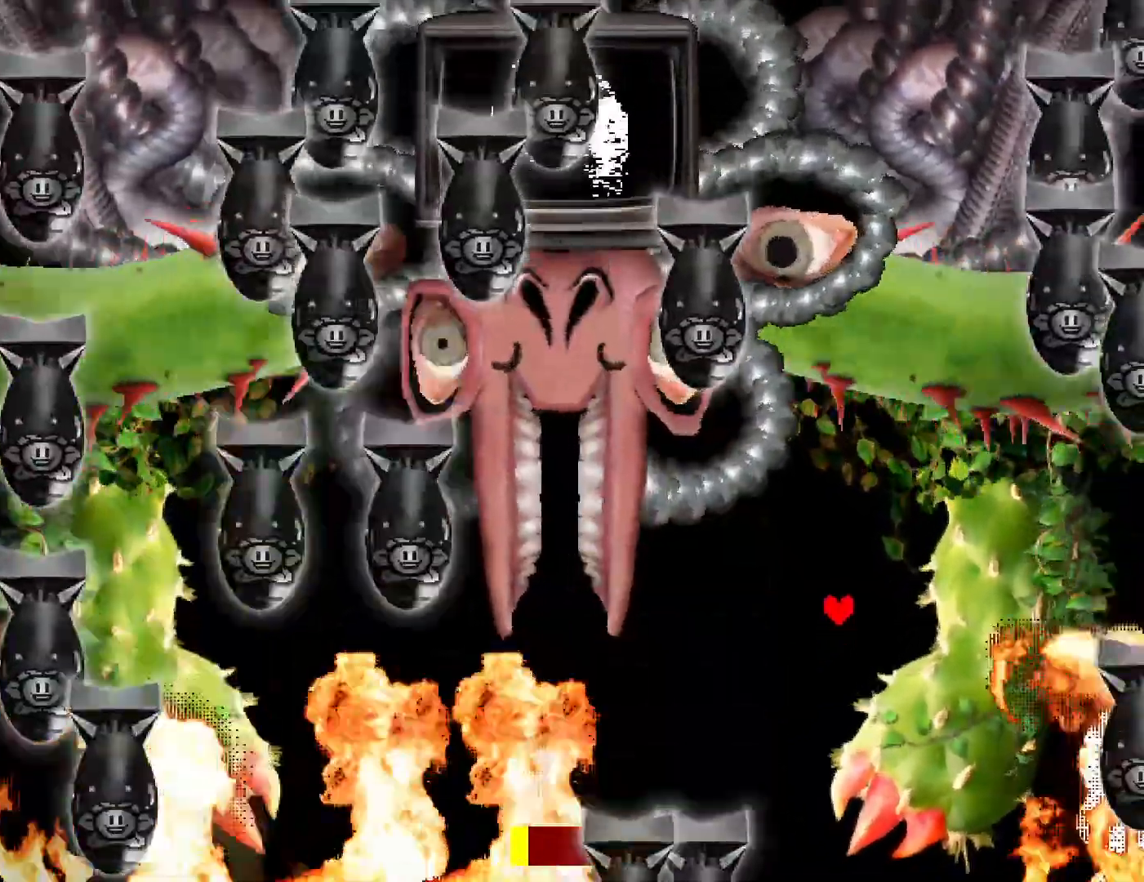
{"keys": ["up"], "events": []}
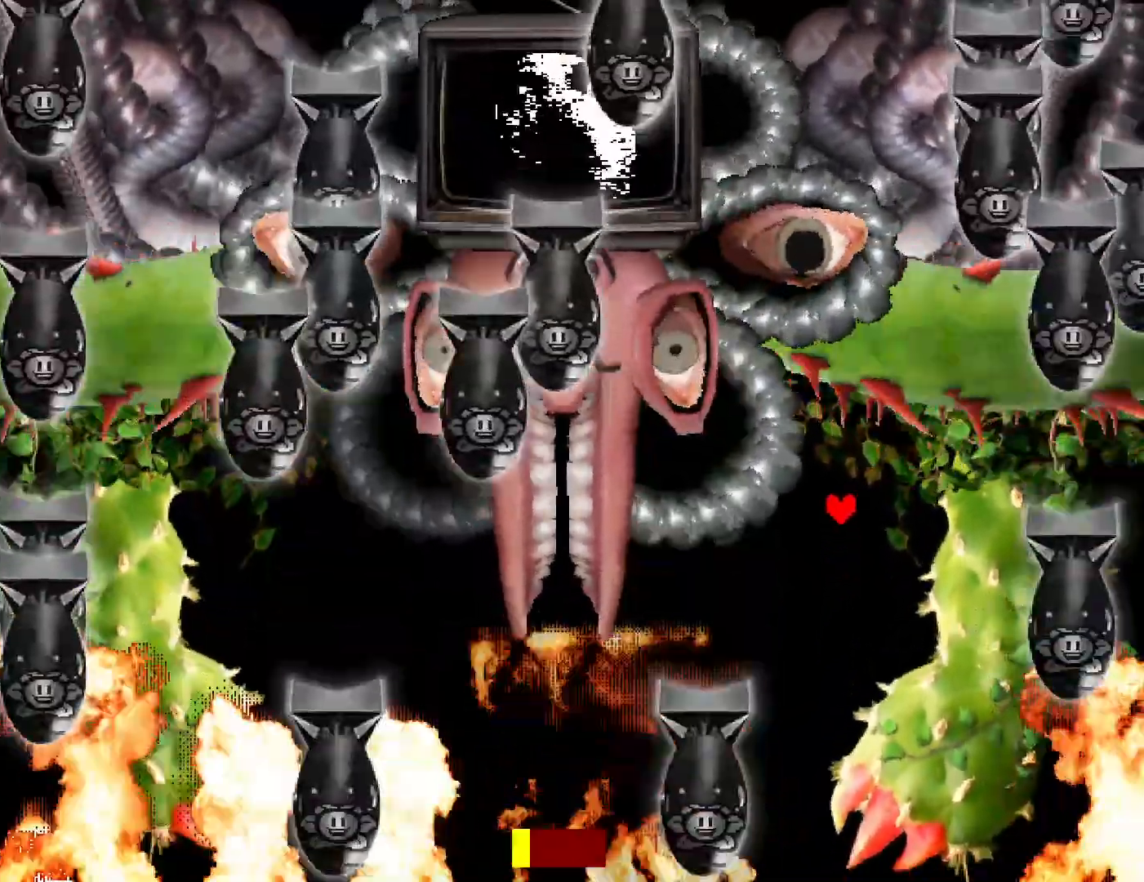
{"keys": [], "events": [[67, "left", "down"], [434, "up", "up"], [500, "left", "up"]]}
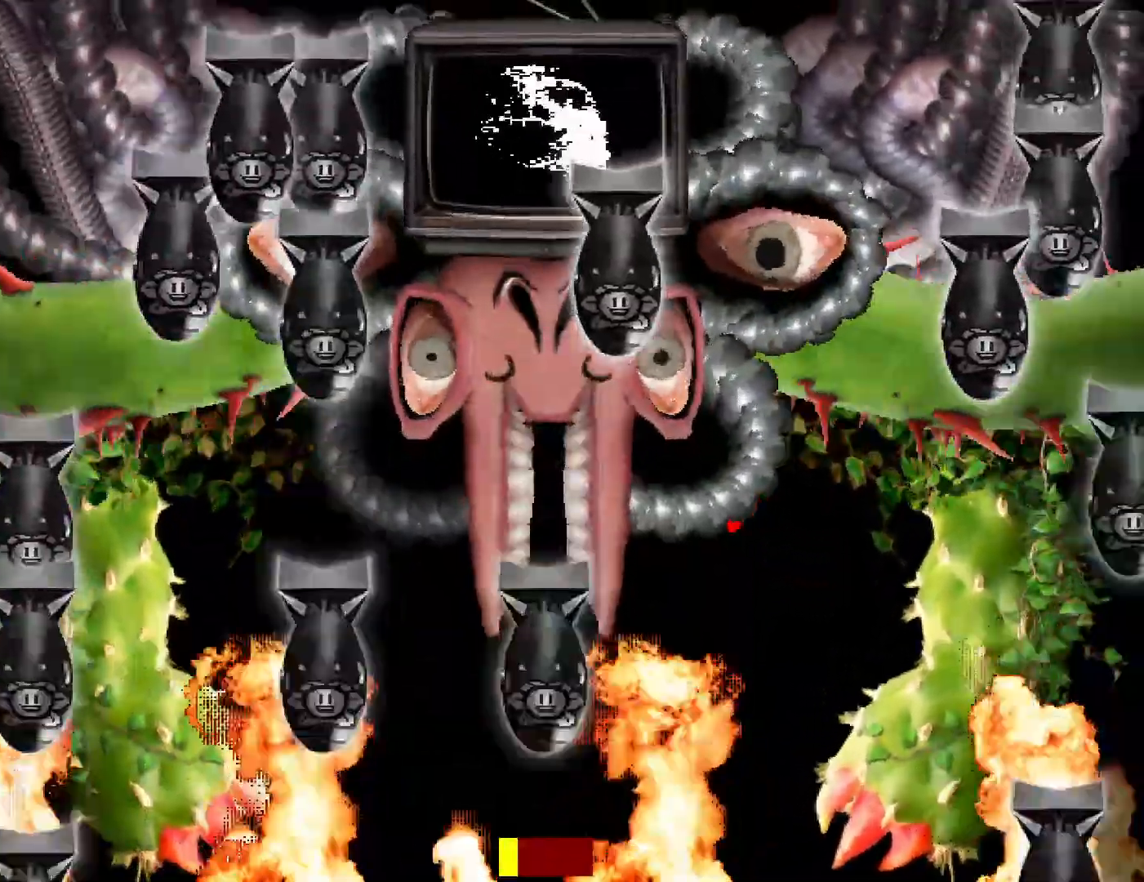
{"keys": [], "events": [[184, "up", "down"], [284, "up", "up"], [467, "up", "down"], [500, "up", "up"]]}
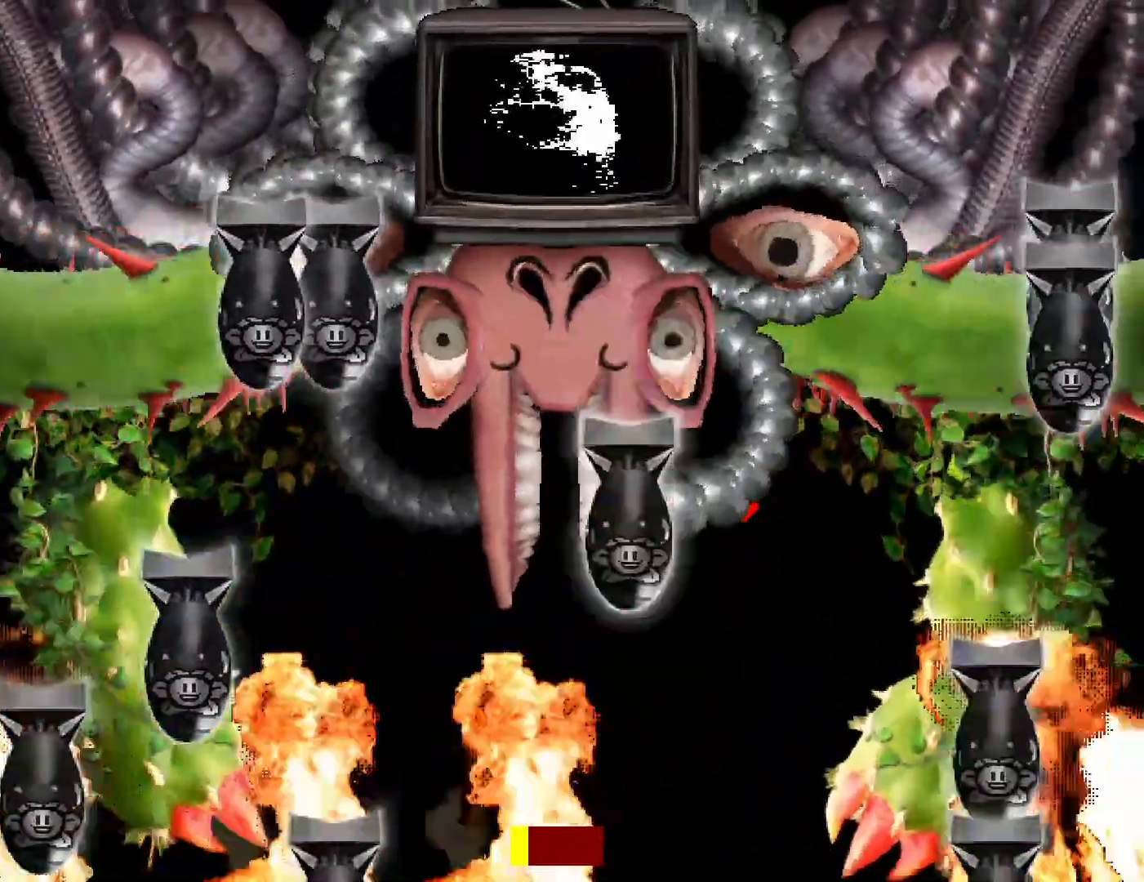
{"keys": [], "events": [[67, "up", "down"], [134, "up", "up"], [200, "up", "down"], [234, "up", "up"], [417, "left", "down"], [500, "left", "up"]]}
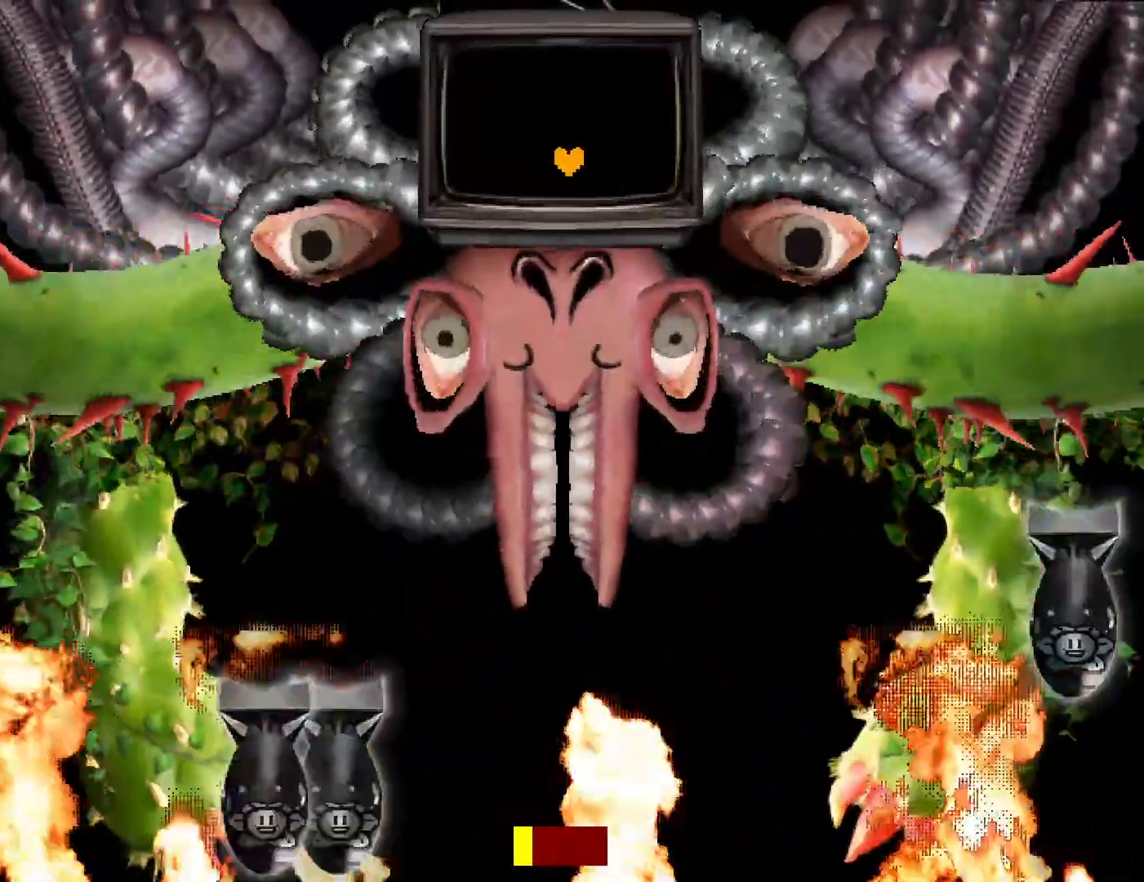
{"keys": ["left"], "events": [[50, "left", "down"]]}
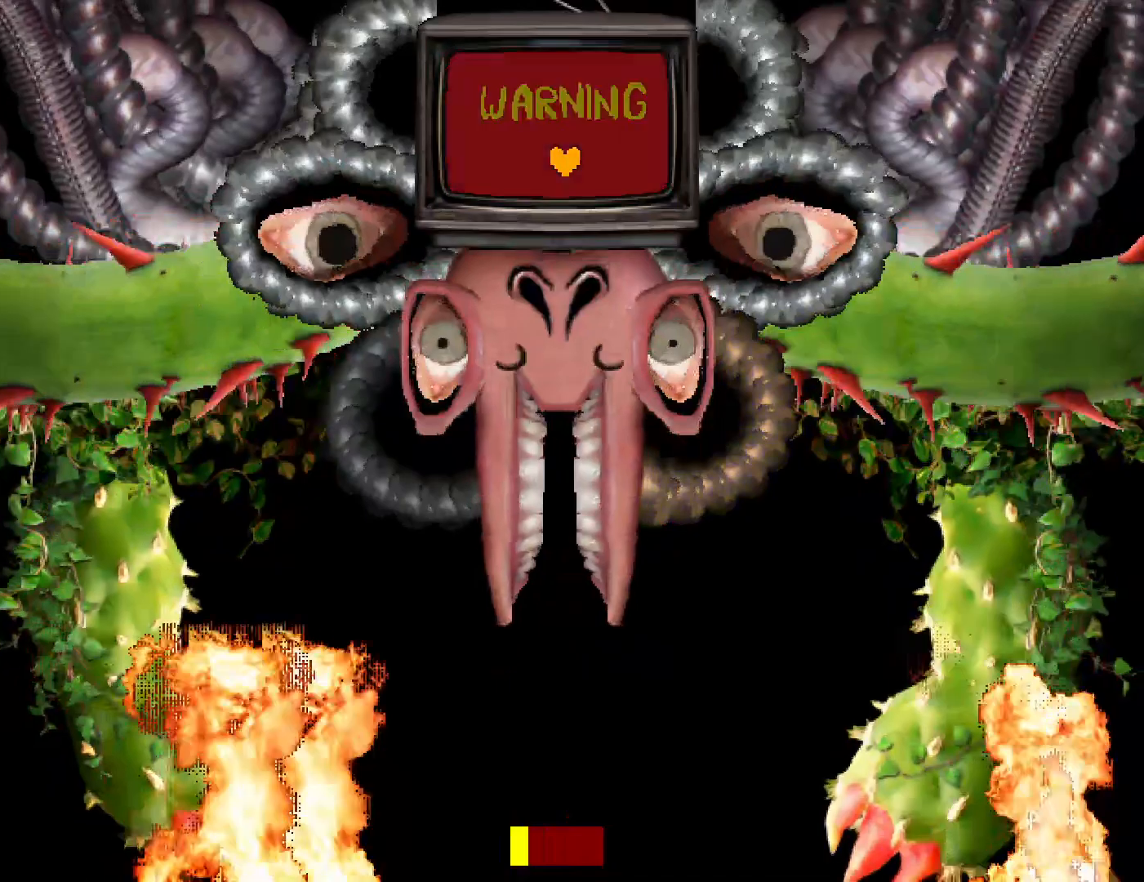
{"keys": ["down"], "events": [[34, "down", "down"], [400, "left", "up"]]}
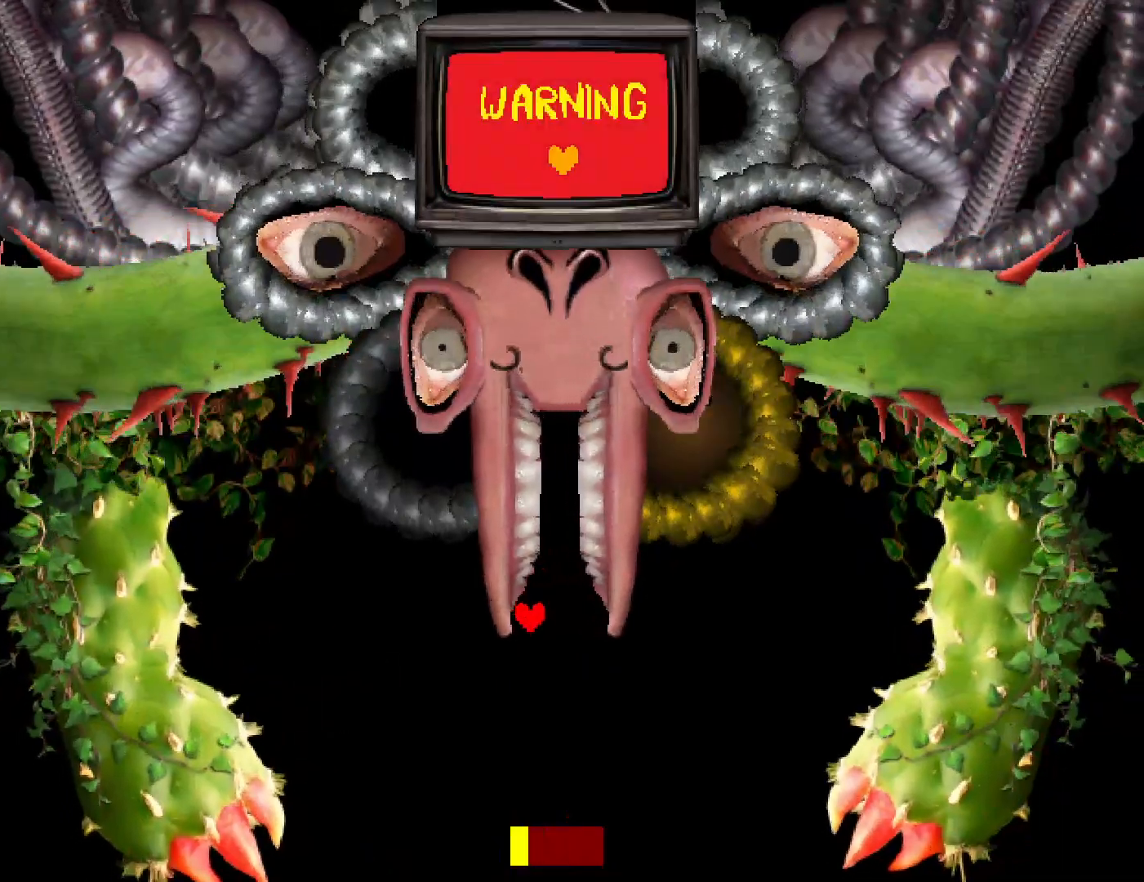
{"keys": ["right"], "events": [[317, "right", "down"], [350, "down", "up"]]}
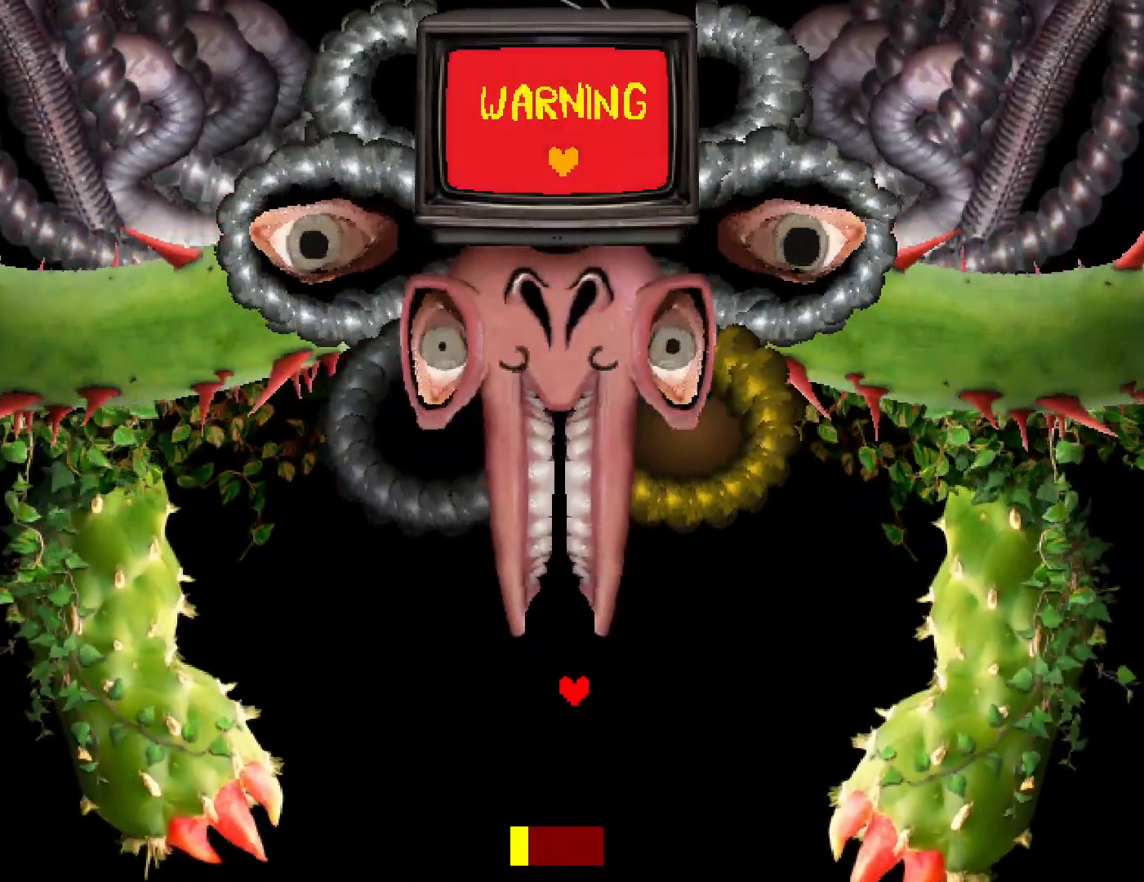
{"keys": ["up"], "events": [[34, "up", "down"], [167, "right", "up"]]}
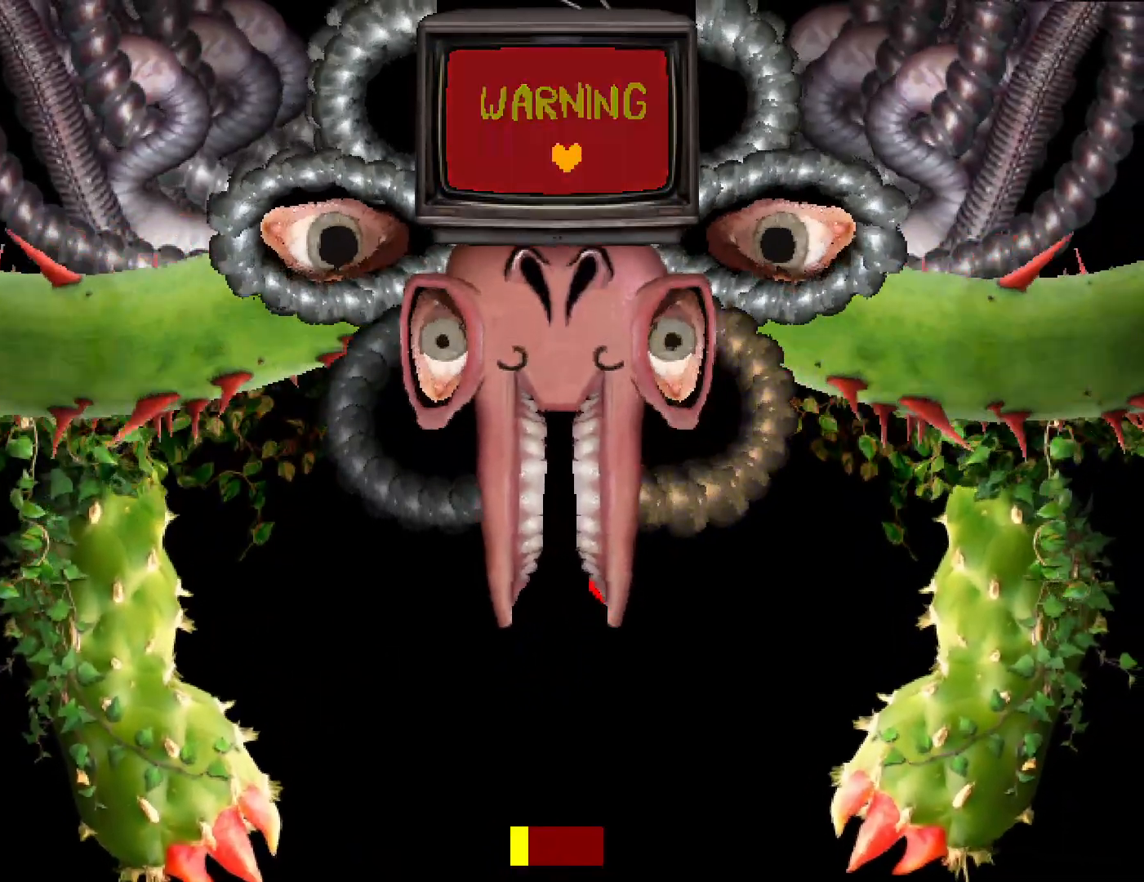
{"keys": ["left"], "events": [[300, "left", "down"], [317, "up", "up"]]}
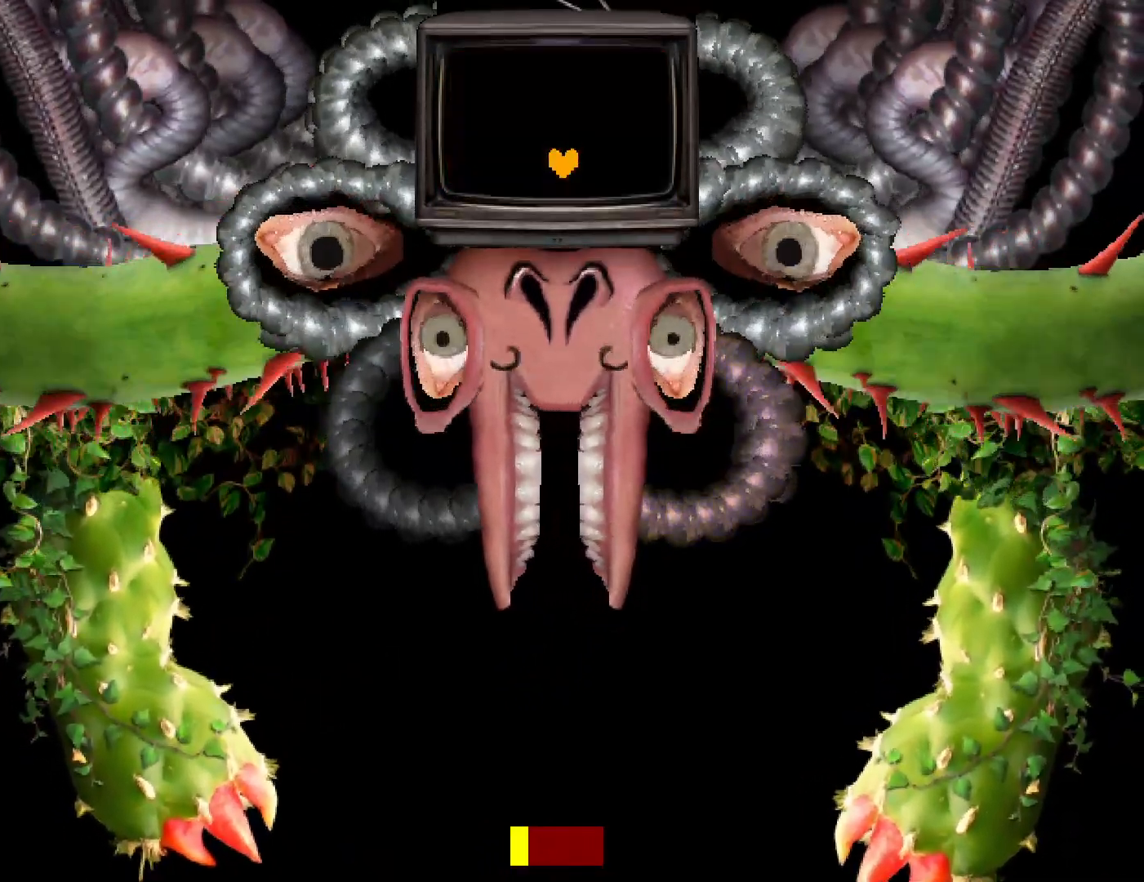
{"keys": ["down"], "events": [[84, "down", "down"], [167, "left", "up"]]}
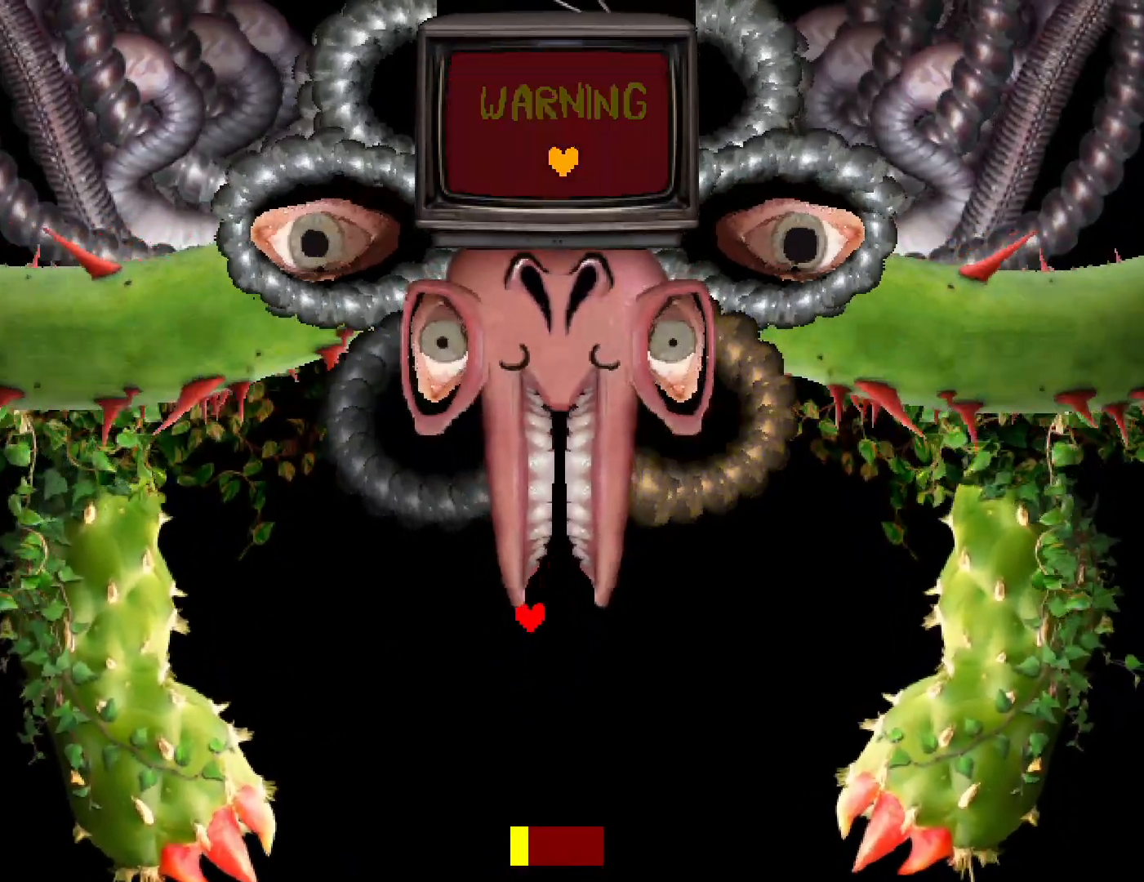
{"keys": ["down"], "events": []}
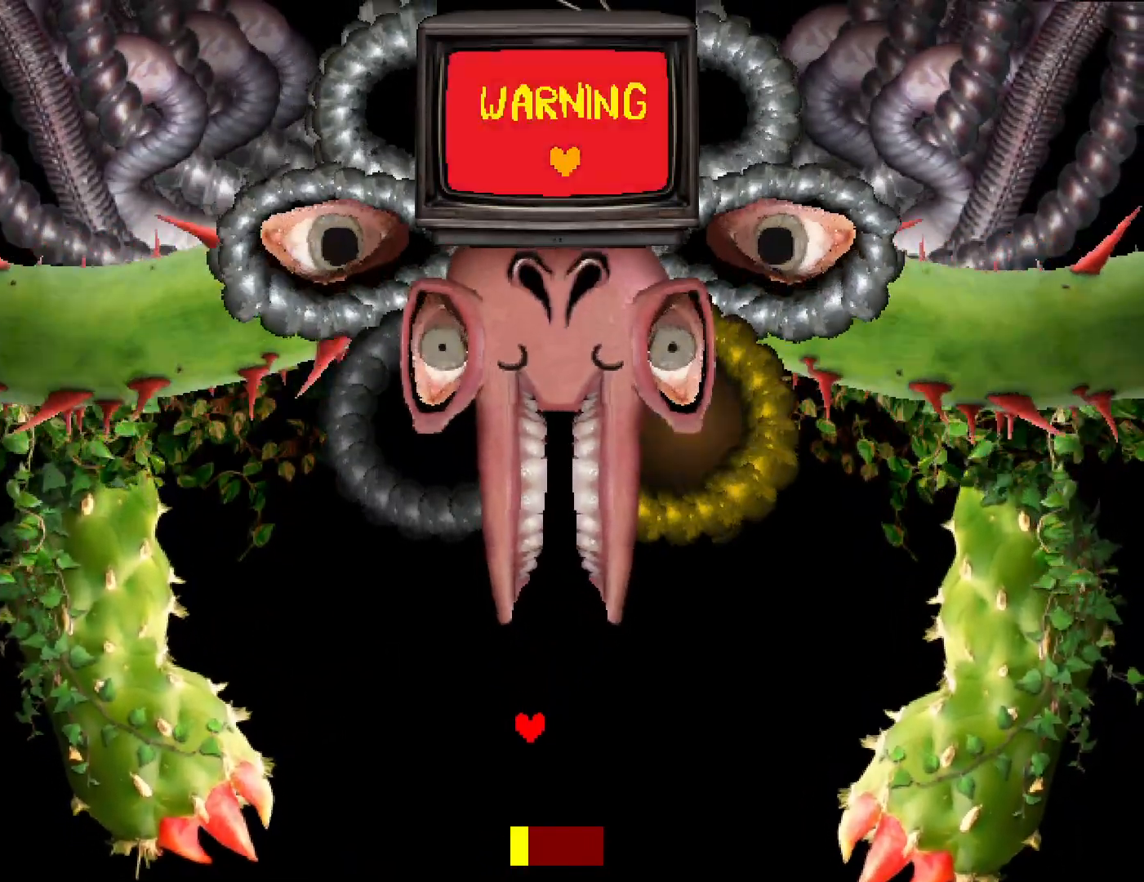
{"keys": ["left"], "events": [[67, "right", "down"], [84, "down", "up"], [234, "up", "down"], [334, "right", "up"], [384, "left", "down"], [417, "up", "up"]]}
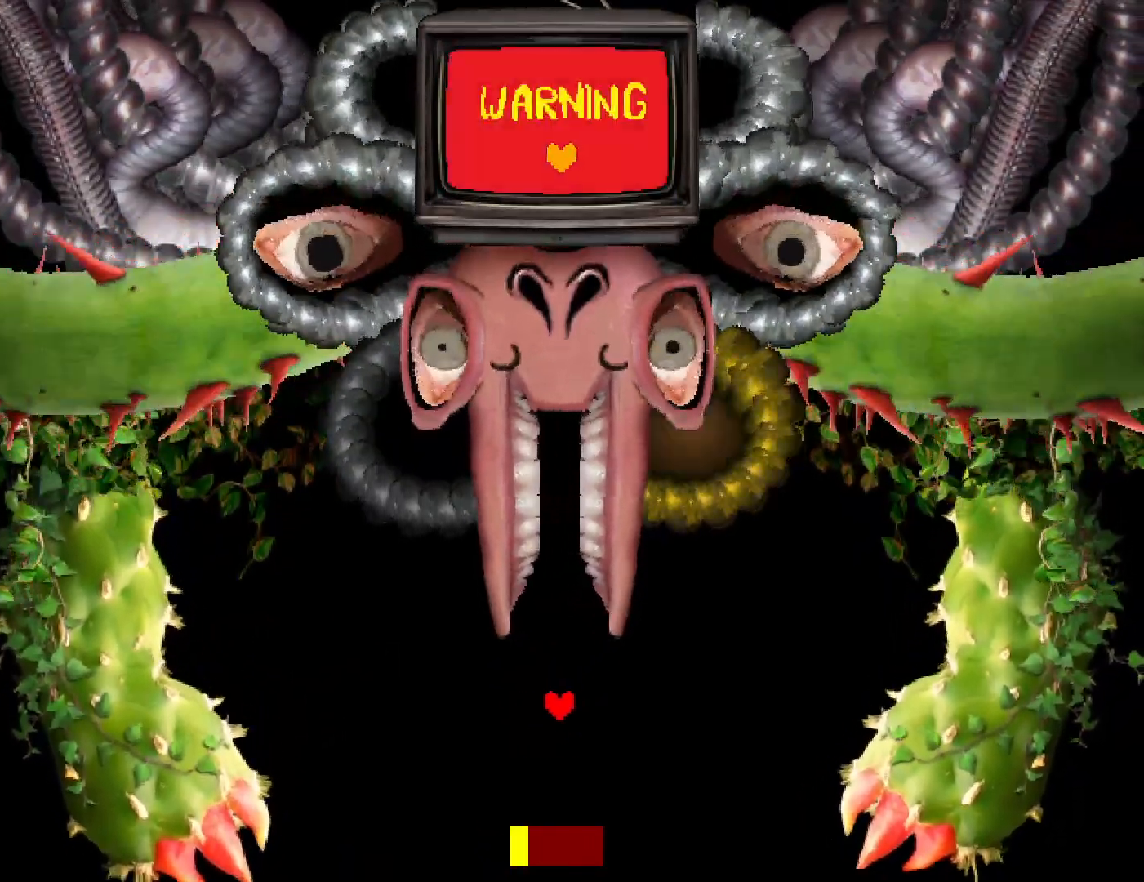
{"keys": ["up"], "events": [[50, "down", "down"], [150, "left", "up"], [250, "right", "down"], [317, "down", "up"], [434, "up", "down"], [500, "right", "up"]]}
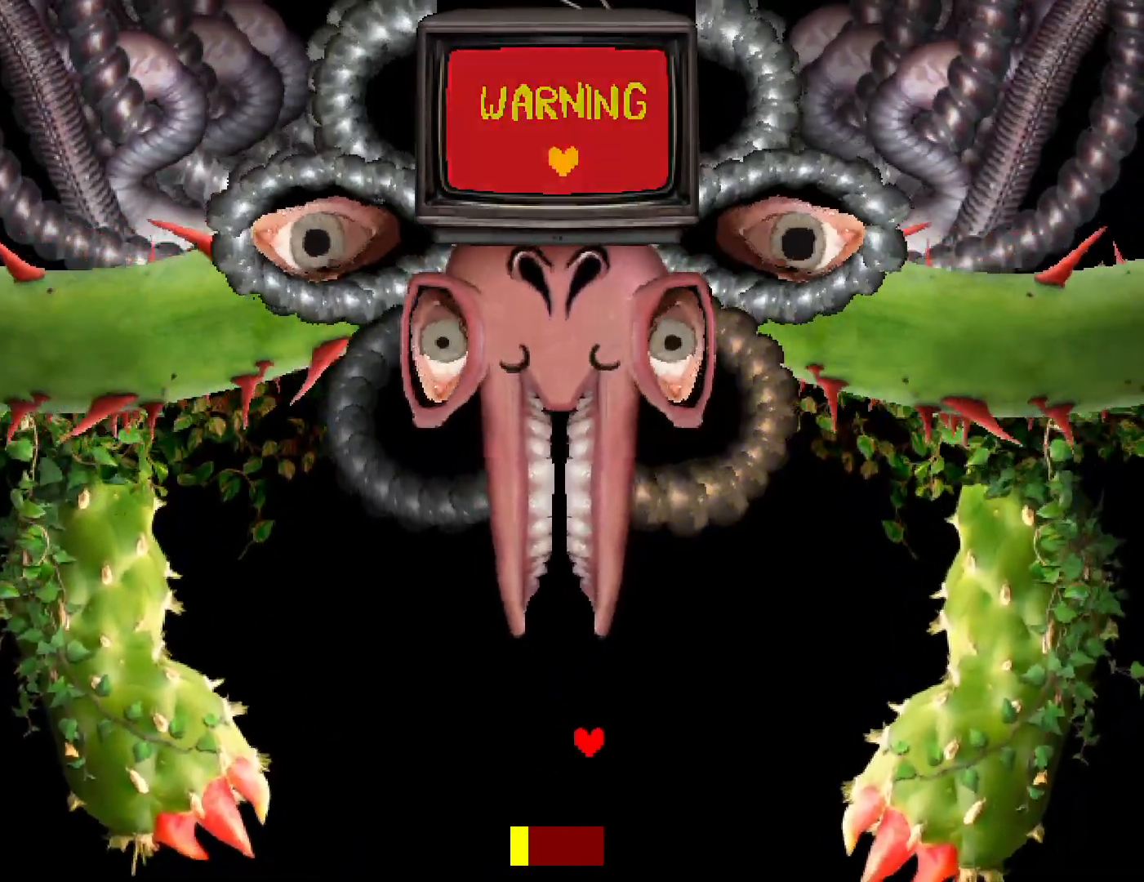
{"keys": ["right"], "events": [[84, "left", "down"], [100, "up", "up"], [250, "down", "down"], [300, "left", "up"], [367, "right", "down"], [434, "down", "up"]]}
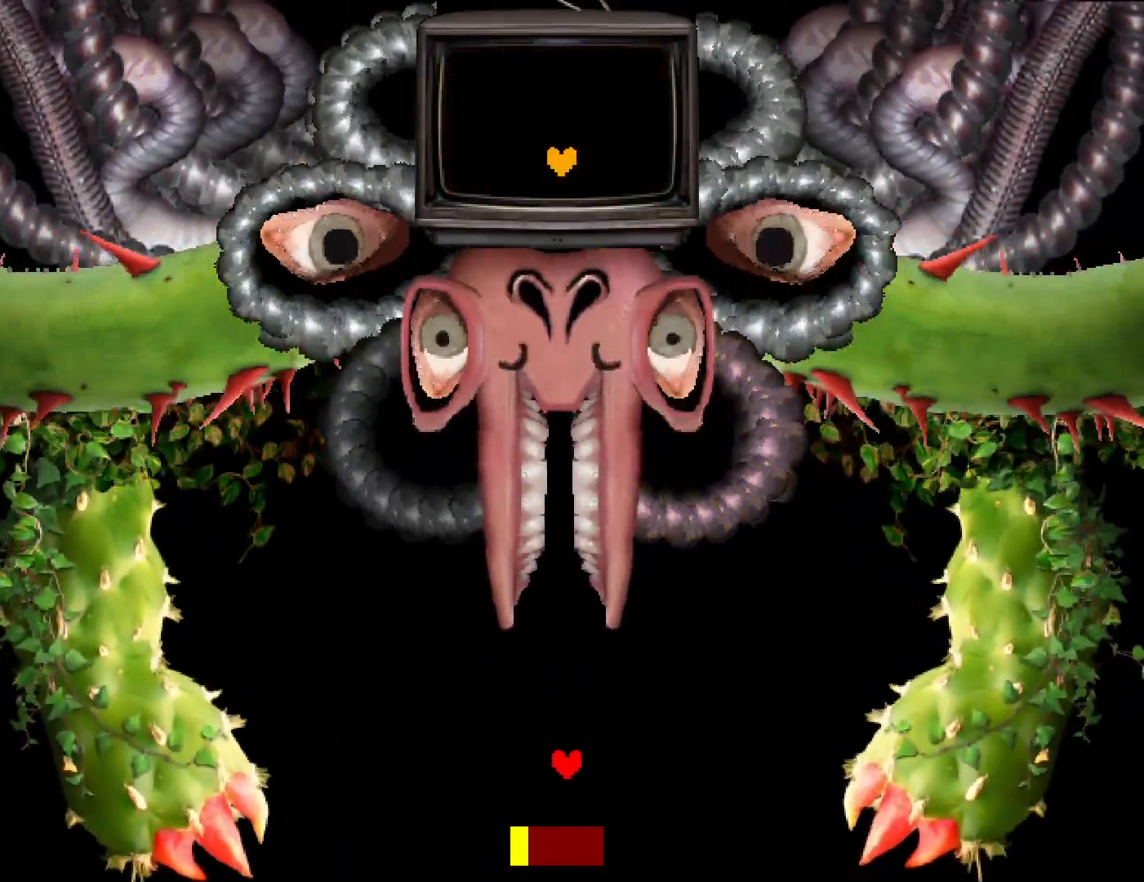
{"keys": ["down", "right"], "events": [[50, "up", "down"], [100, "right", "up"], [167, "left", "down"], [200, "up", "up"], [334, "down", "down"], [384, "left", "up"], [500, "right", "down"]]}
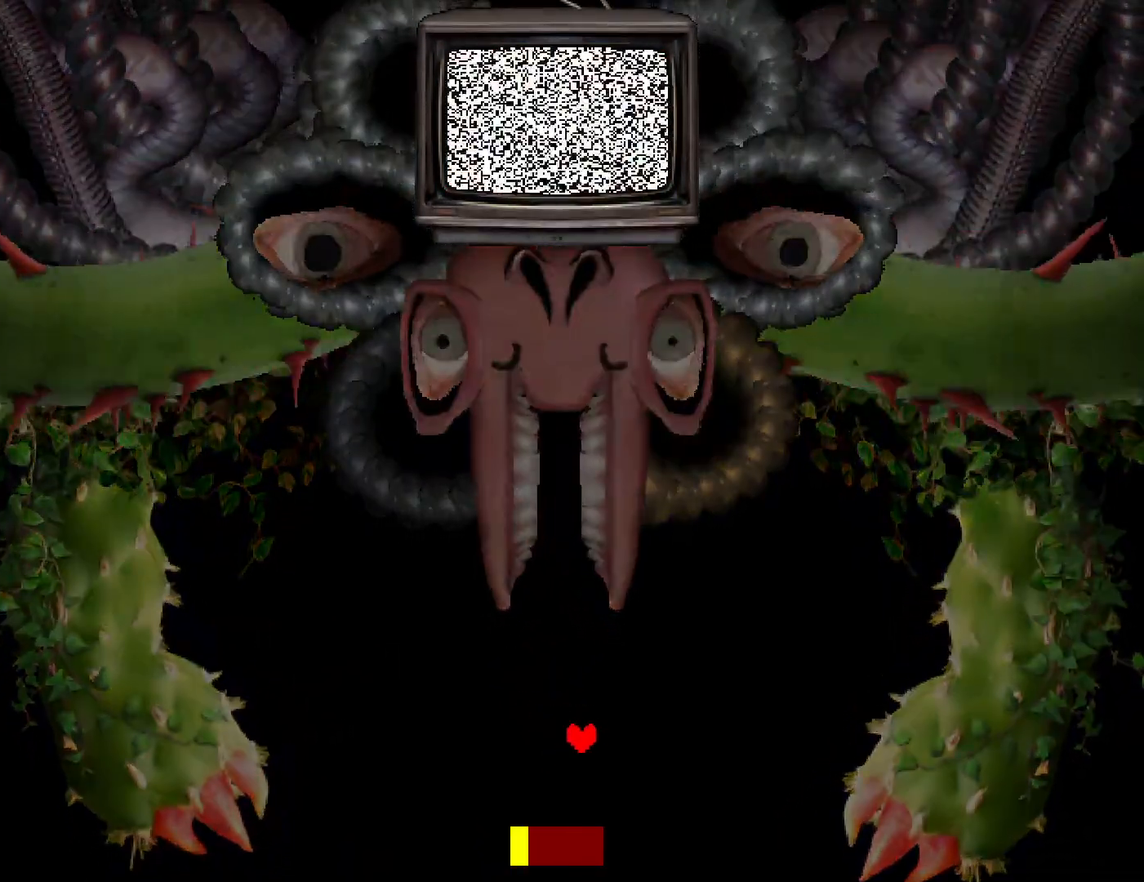
{"keys": ["down", "left"], "events": [[34, "down", "up"], [134, "up", "down"], [200, "right", "up"], [217, "left", "down"], [284, "up", "up"], [467, "down", "down"]]}
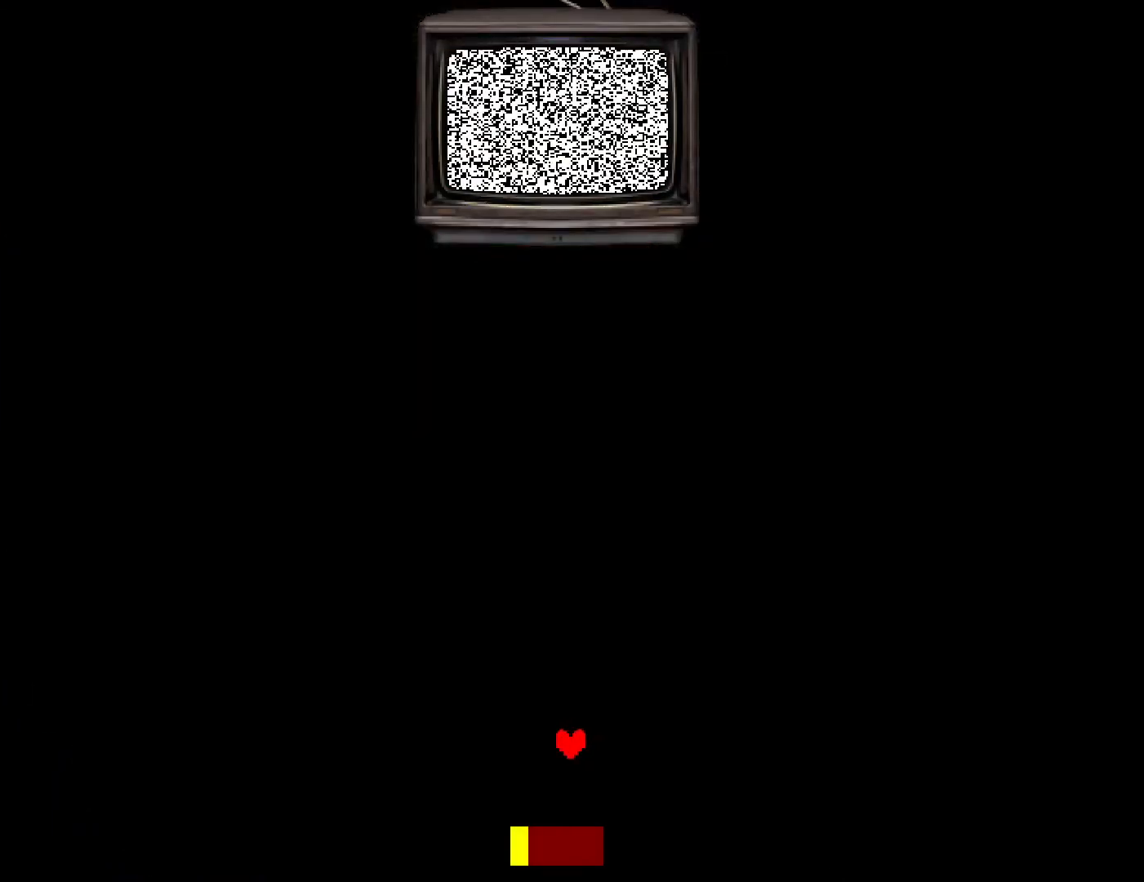
{"keys": [], "events": [[17, "left", "up"], [67, "right", "down"], [100, "down", "up"], [284, "right", "up"], [334, "right", "down"], [467, "right", "up"]]}
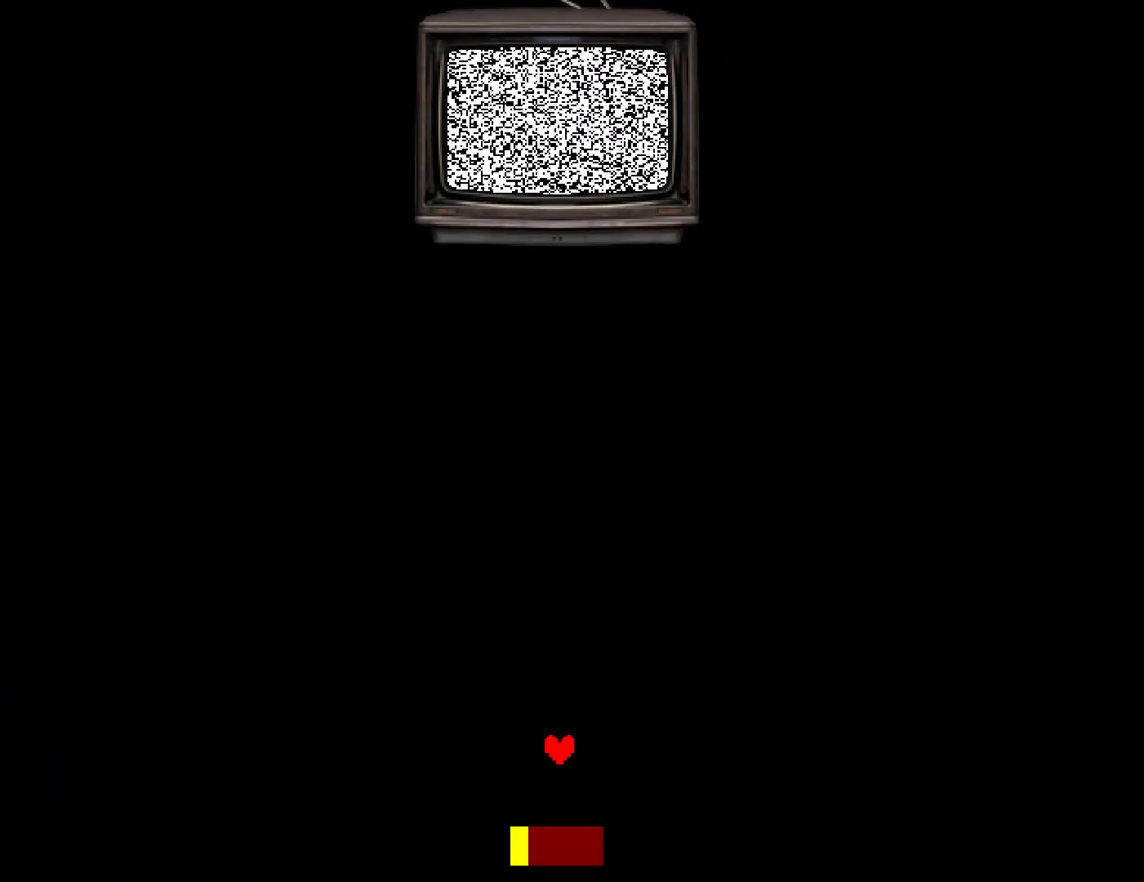
{"keys": ["right"], "events": [[250, "right", "down"]]}
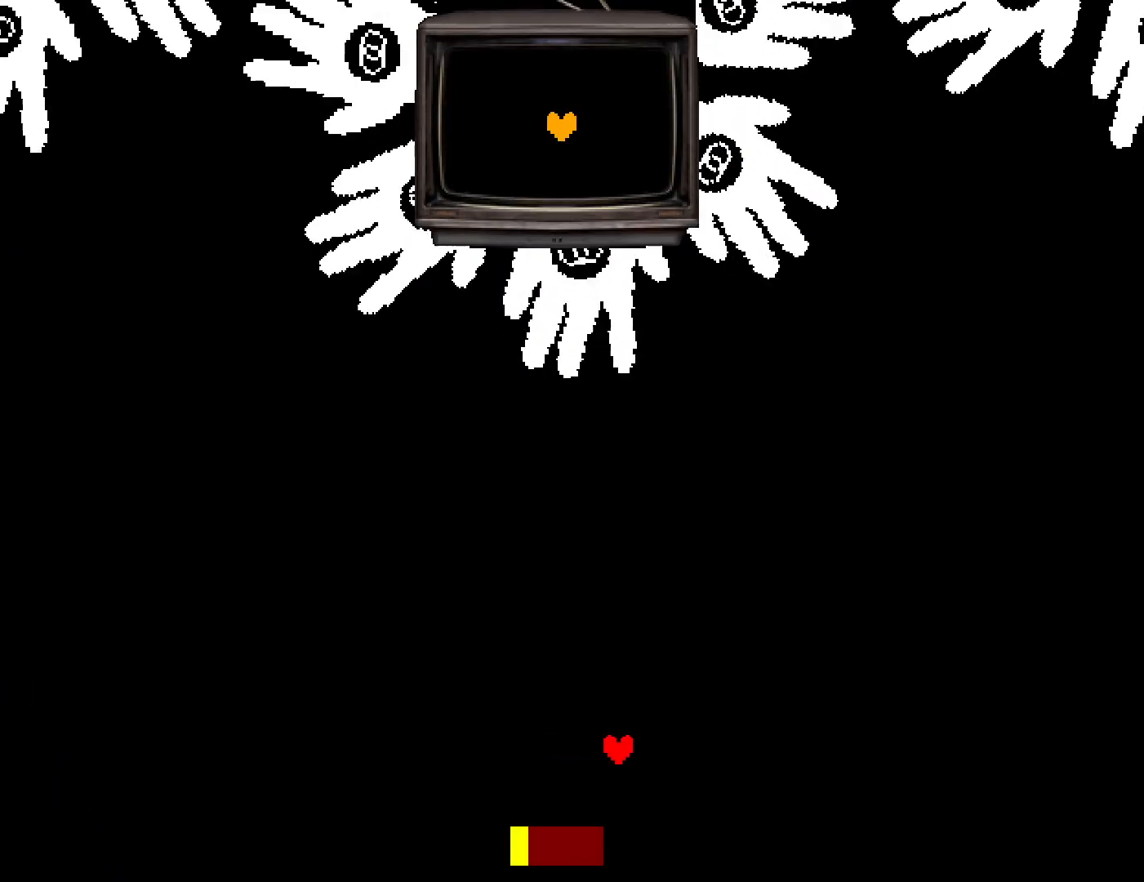
{"keys": ["right", "up"], "events": [[217, "up", "down"]]}
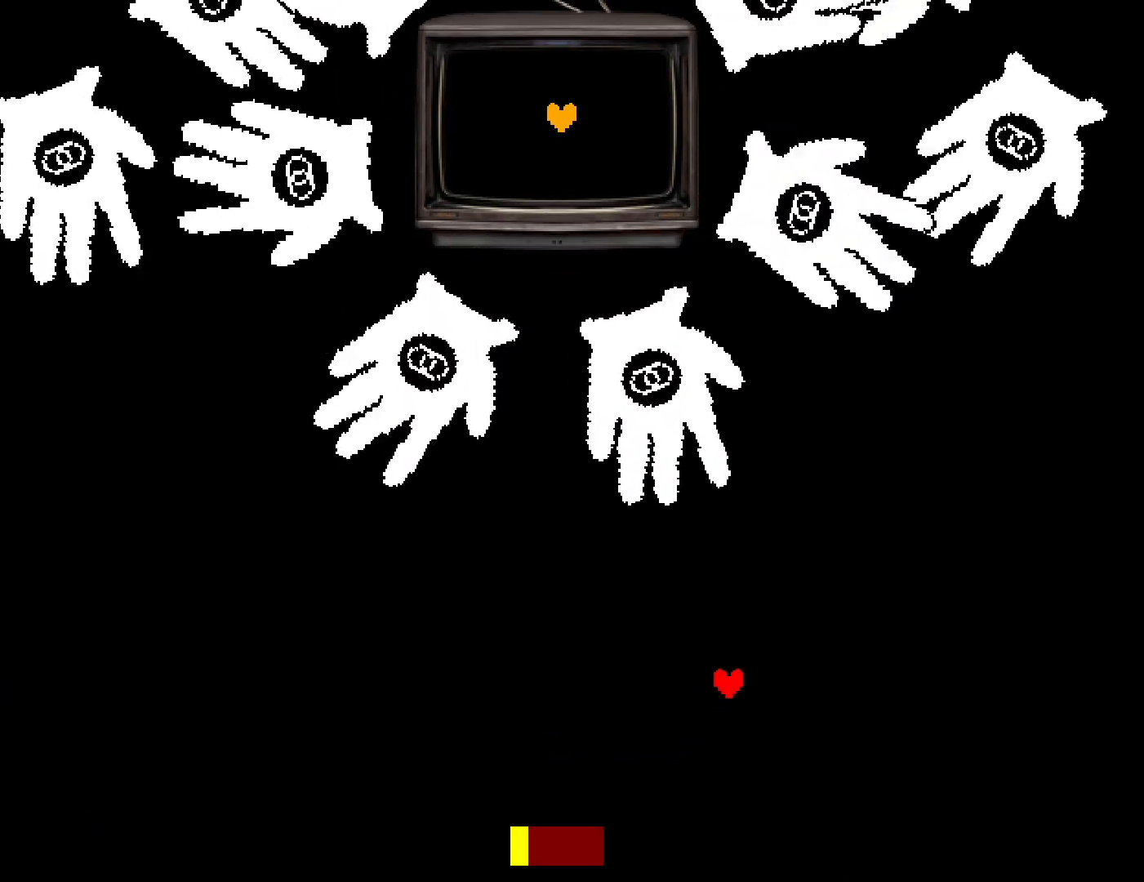
{"keys": ["right"], "events": [[150, "up", "up"]]}
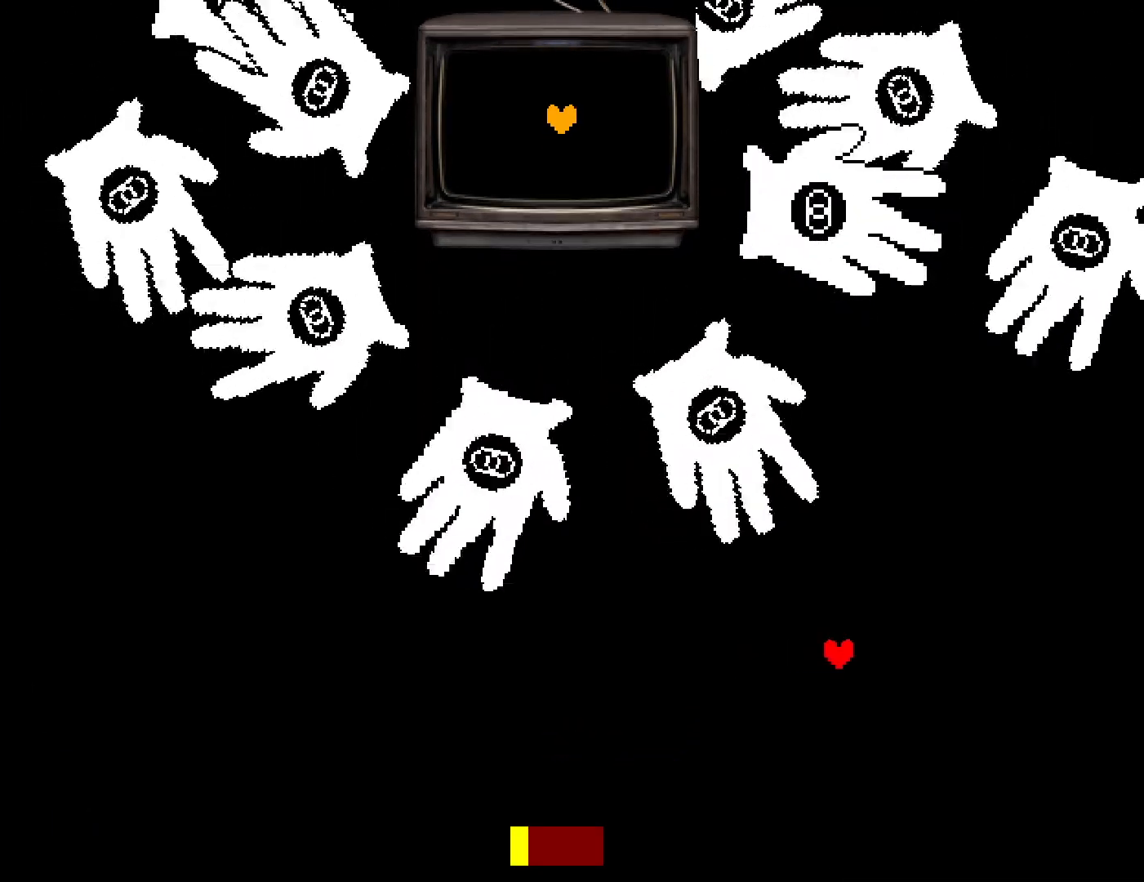
{"keys": ["up"], "events": [[167, "up", "down"], [250, "right", "up"]]}
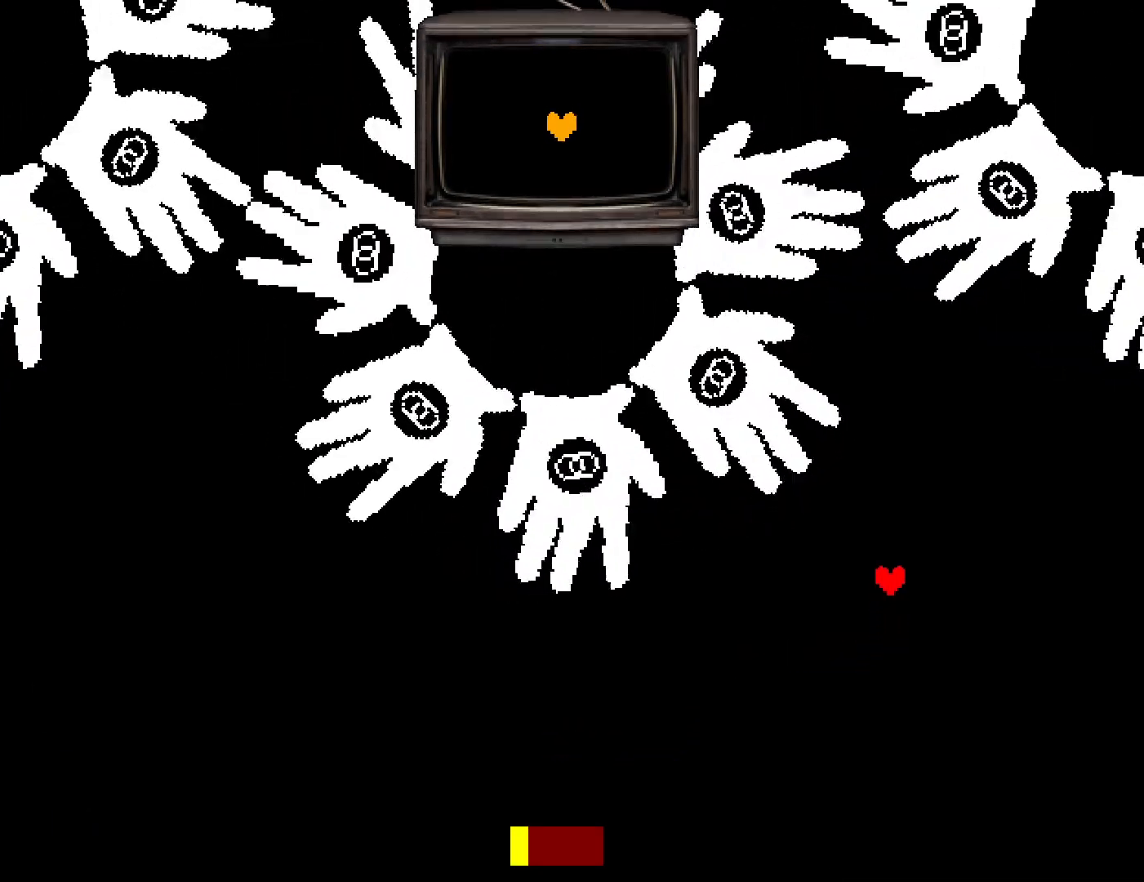
{"keys": ["up"], "events": []}
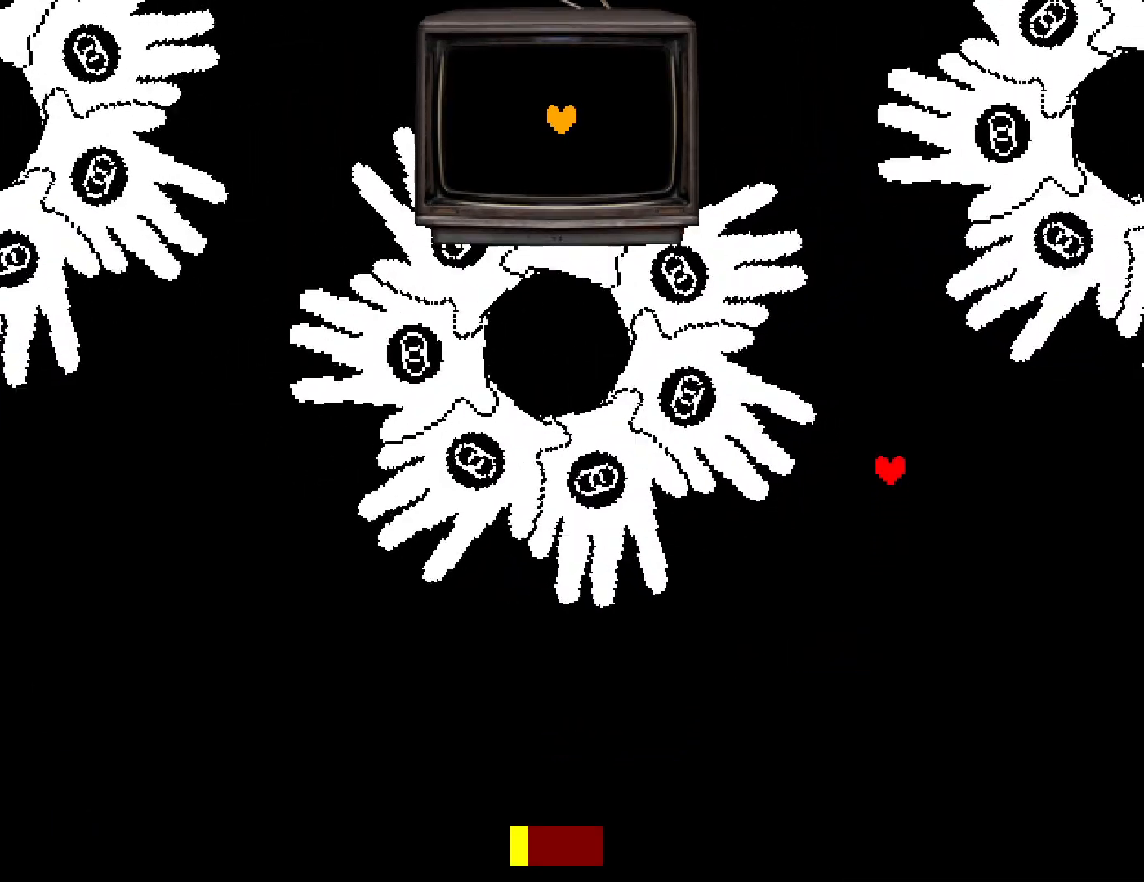
{"keys": ["down"], "events": [[67, "up", "up"], [200, "down", "down"]]}
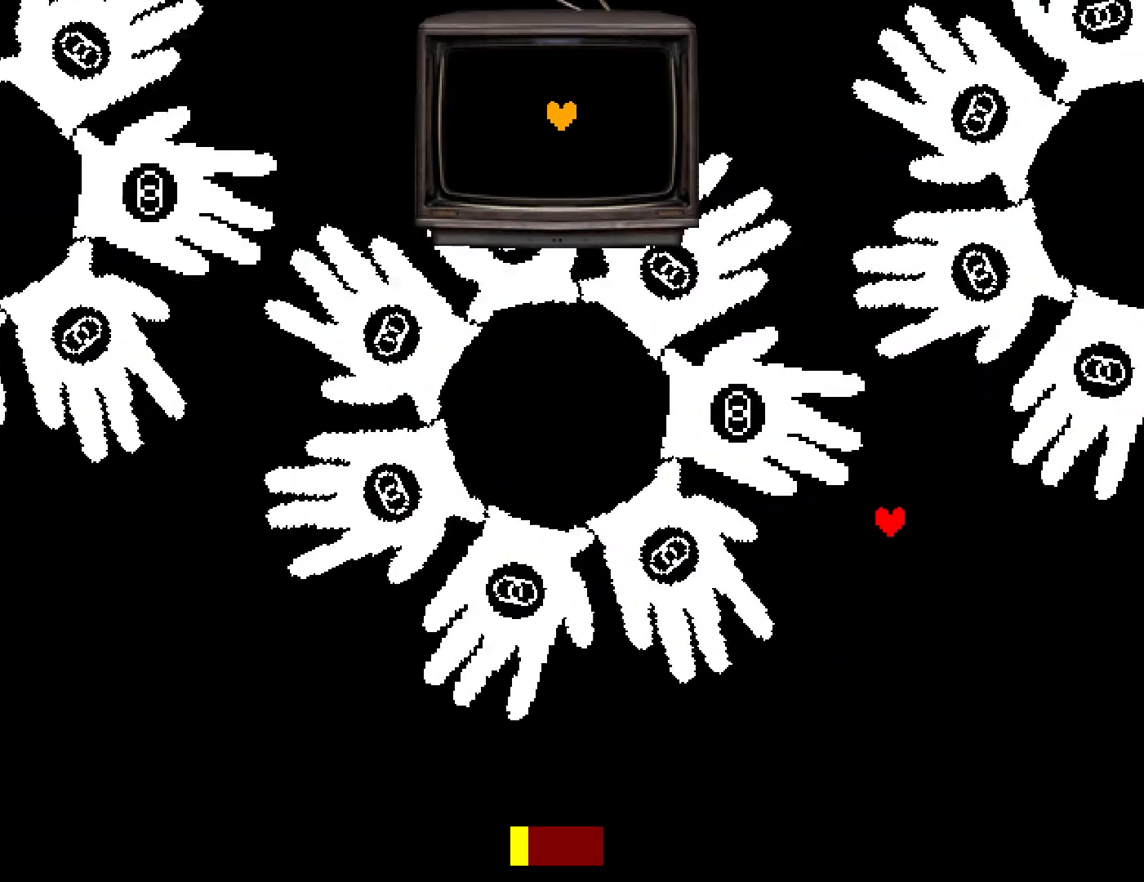
{"keys": [], "events": [[434, "down", "up"]]}
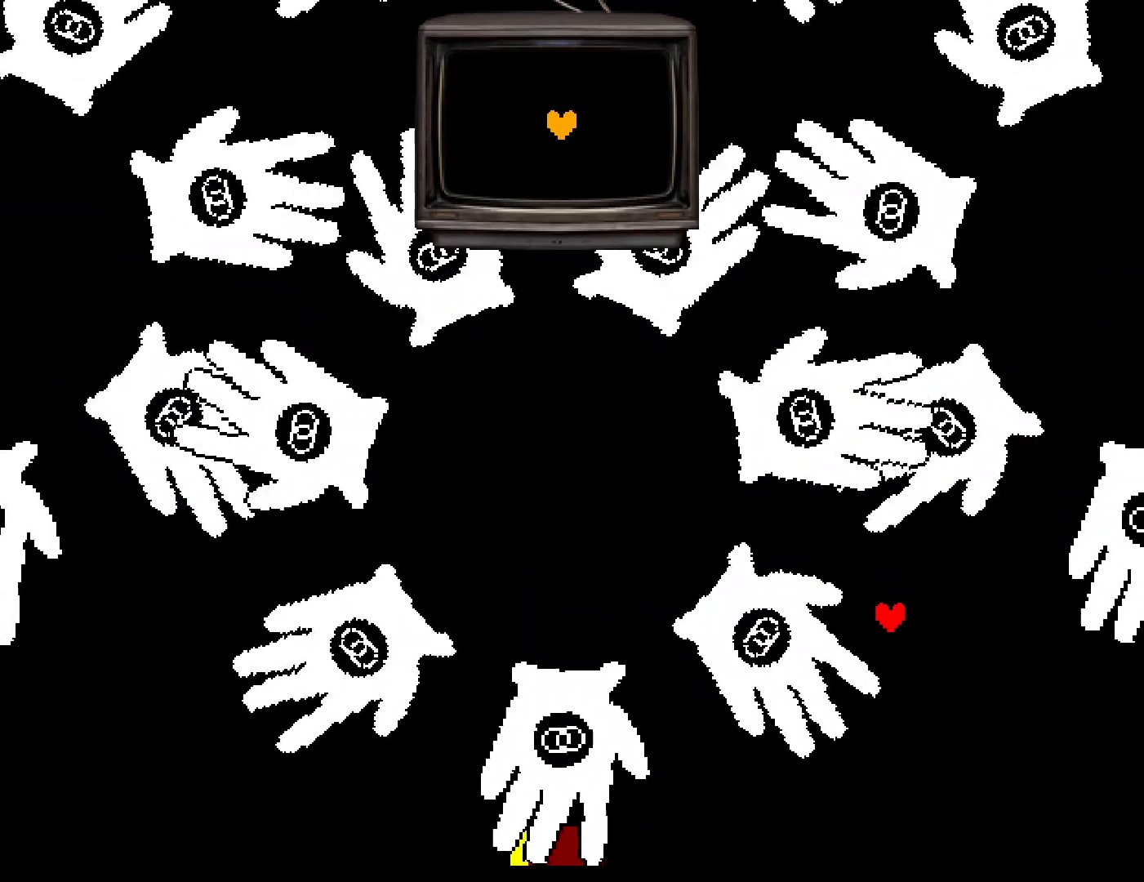
{"keys": ["left", "up"], "events": [[184, "up", "down"], [267, "left", "down"]]}
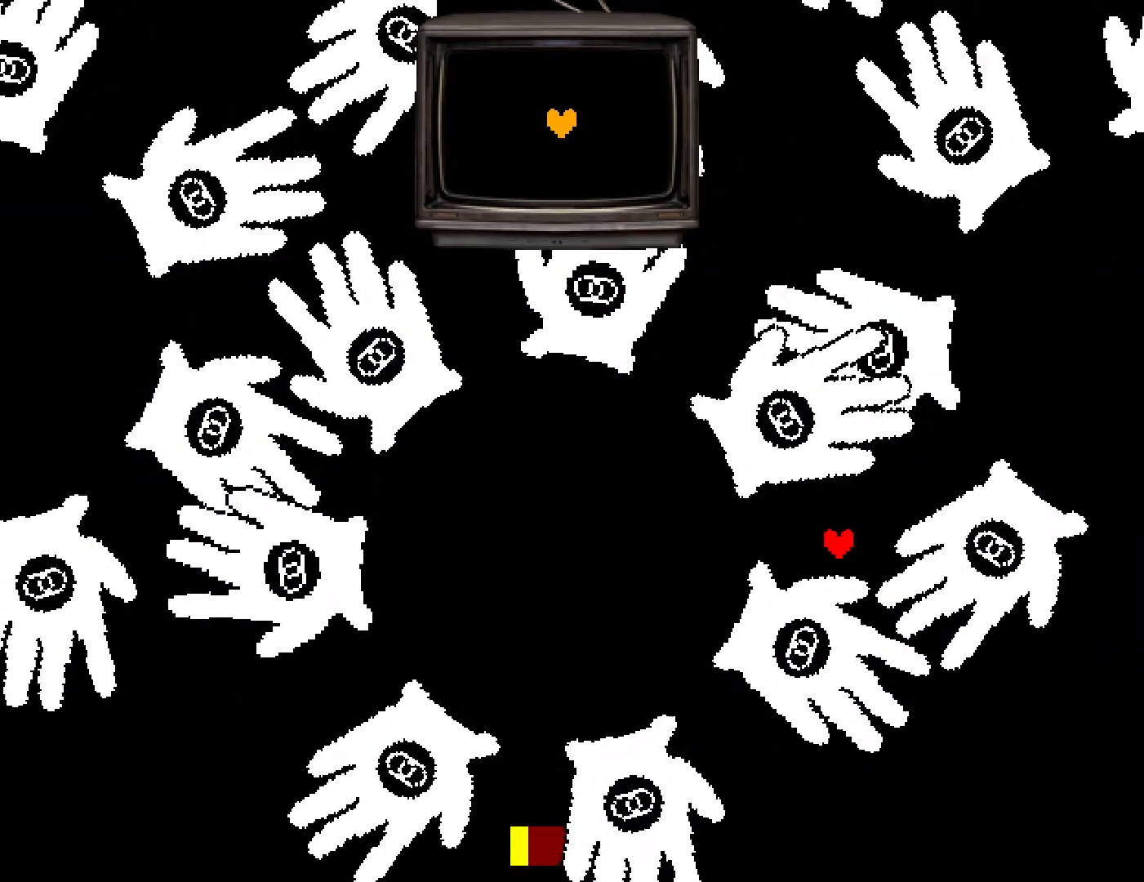
{"keys": ["up"], "events": [[384, "left", "up"]]}